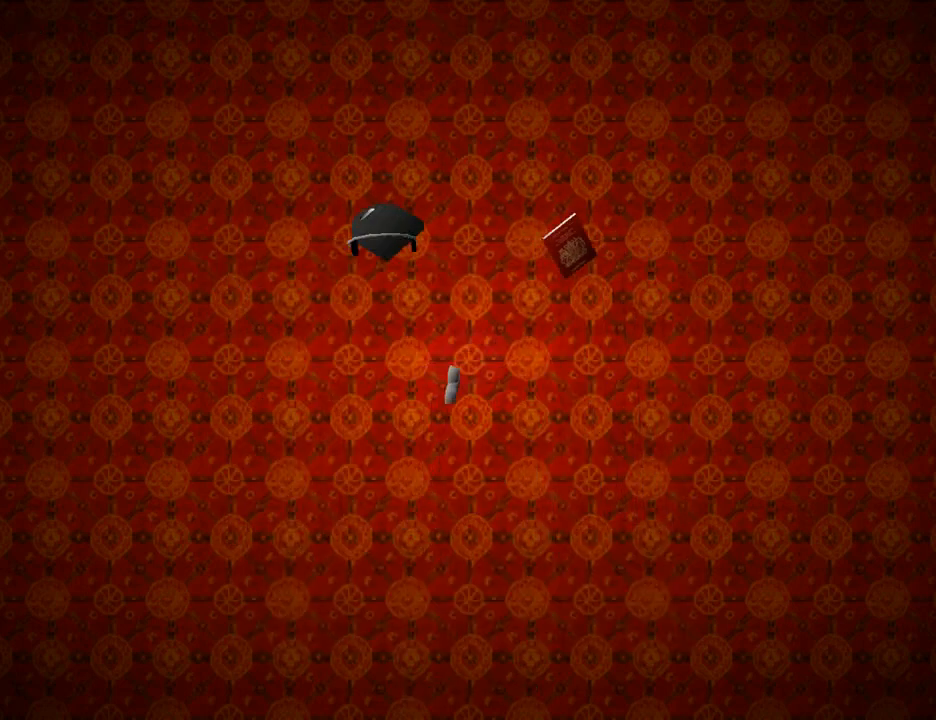
Gameplay with a controller (PlayStation layout); each line is a JSON object with the inputs held at the frame after it. "events" lists button and stick changes between this image and that frame as [ms after this image, input, new state], when the widget could be followed in between. Not read: L2 R2.
{"buttons": [], "left_stick": "center", "right_stick": "center", "events": []}
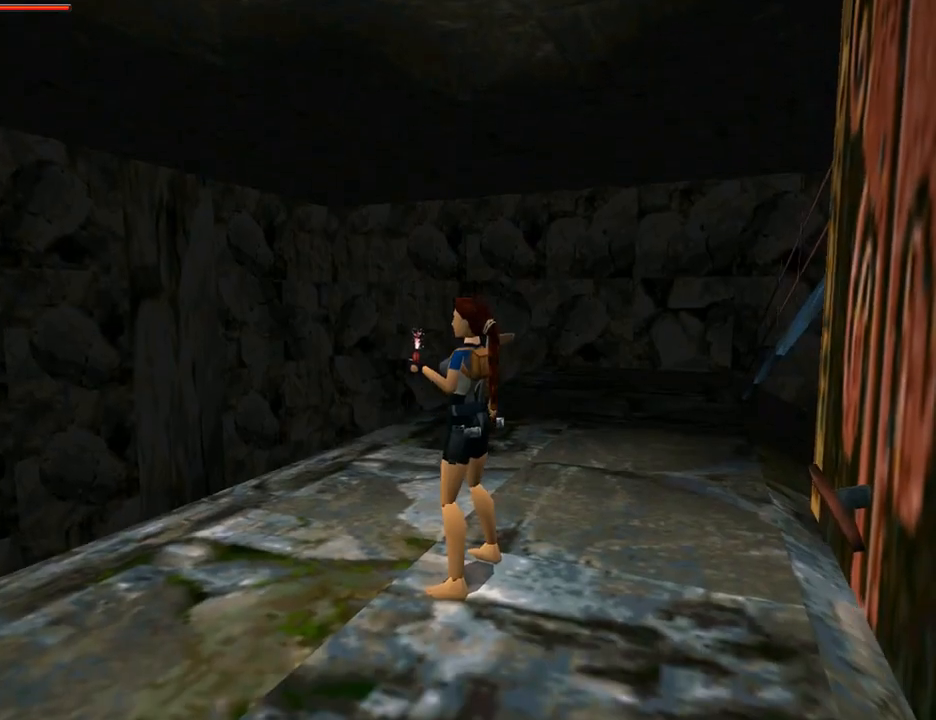
{"buttons": [], "left_stick": "center", "right_stick": "center", "events": []}
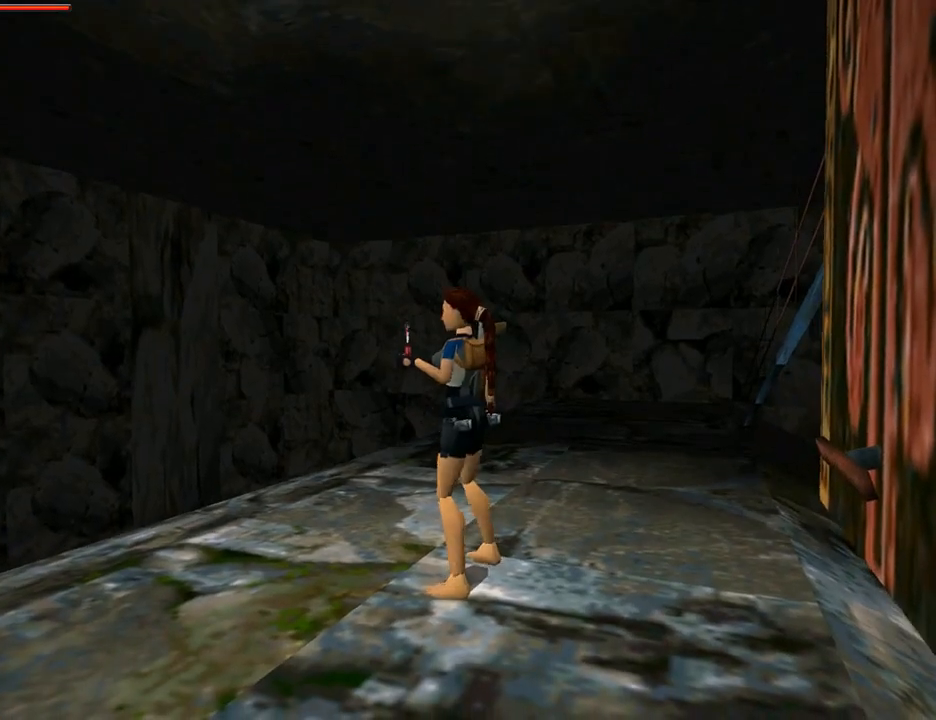
{"buttons": ["DPAD_LEFT"], "left_stick": "center", "right_stick": "center", "events": [[100, "DPAD_LEFT", "down"]]}
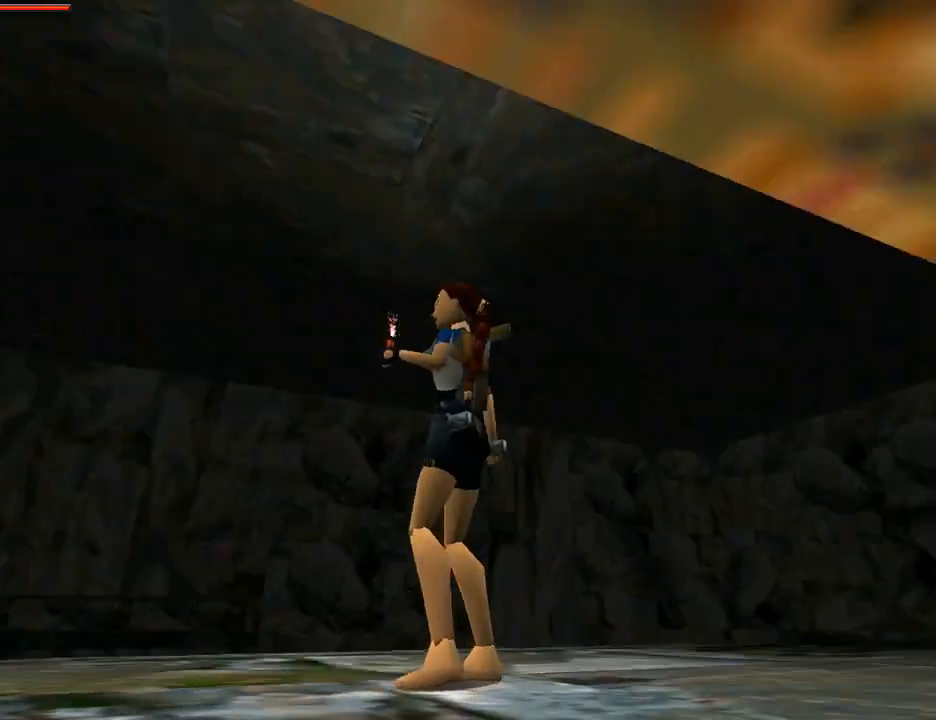
{"buttons": ["L1", "DPAD_UP"], "left_stick": "center", "right_stick": "center", "events": [[167, "DPAD_LEFT", "up"], [333, "DPAD_UP", "down"], [333, "L1", "down"]]}
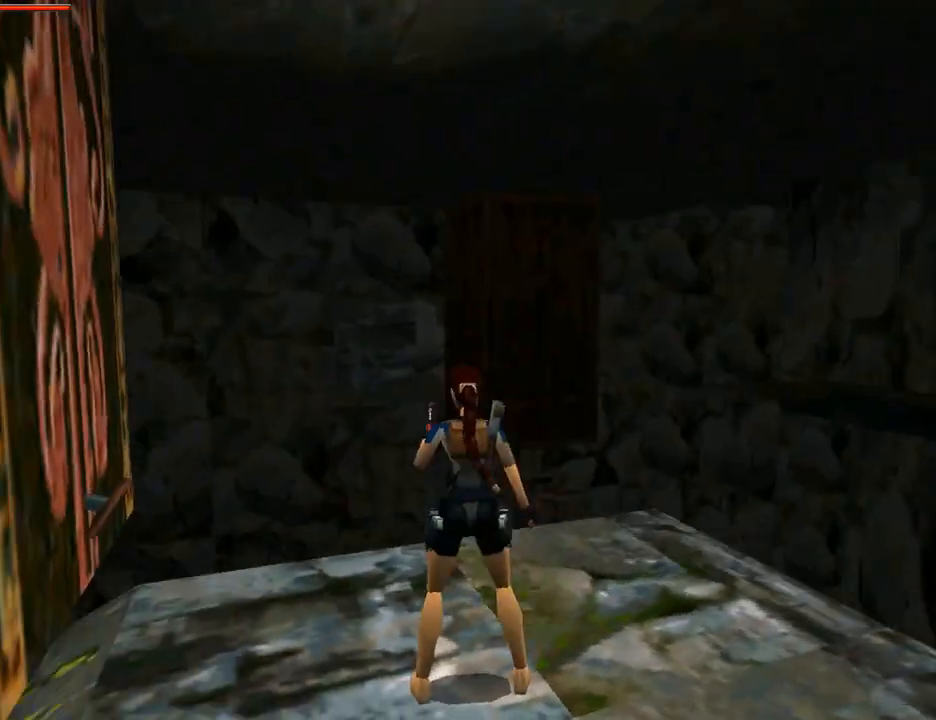
{"buttons": ["L1"], "left_stick": "center", "right_stick": "center", "events": [[500, "DPAD_UP", "up"]]}
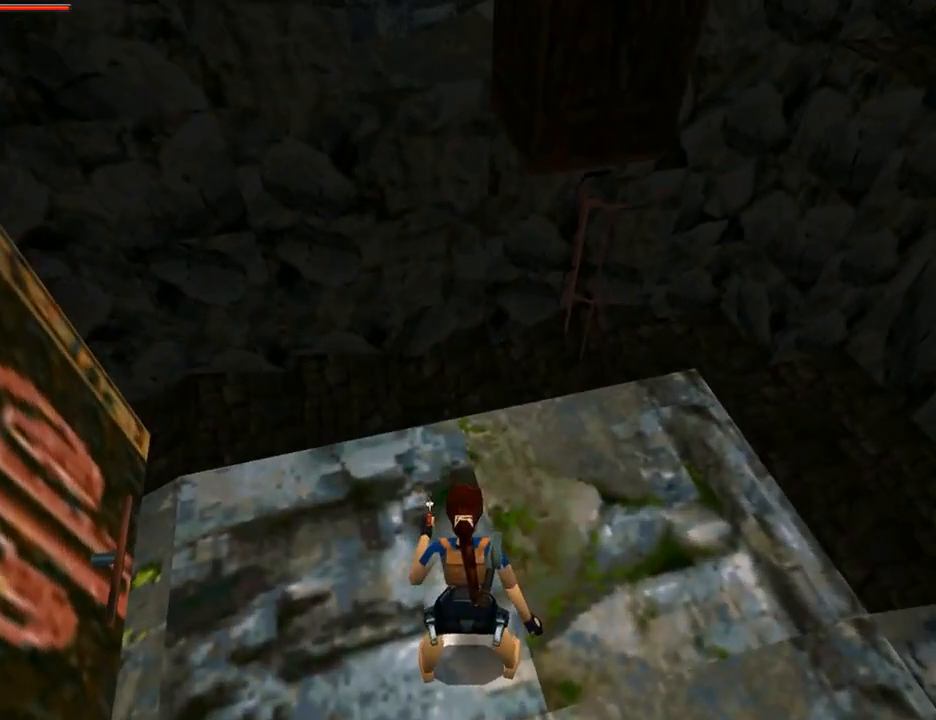
{"buttons": ["L1", "DPAD_DOWN"], "left_stick": "center", "right_stick": "center", "events": [[433, "DPAD_DOWN", "down"]]}
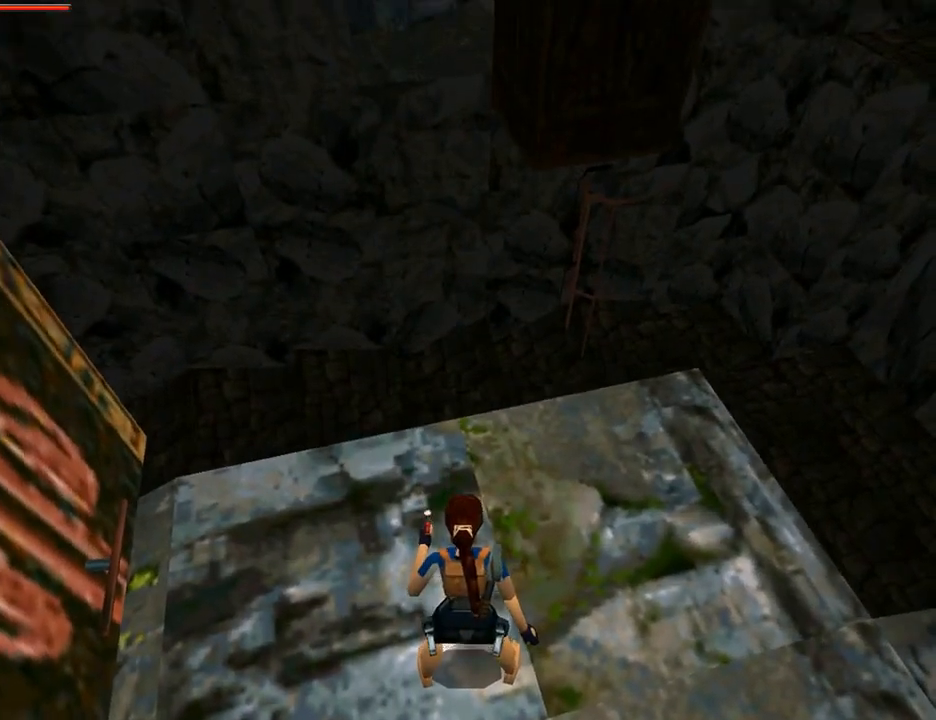
{"buttons": ["L1", "DPAD_RIGHT"], "left_stick": "center", "right_stick": "center", "events": [[167, "DPAD_DOWN", "up"], [167, "DPAD_RIGHT", "down"]]}
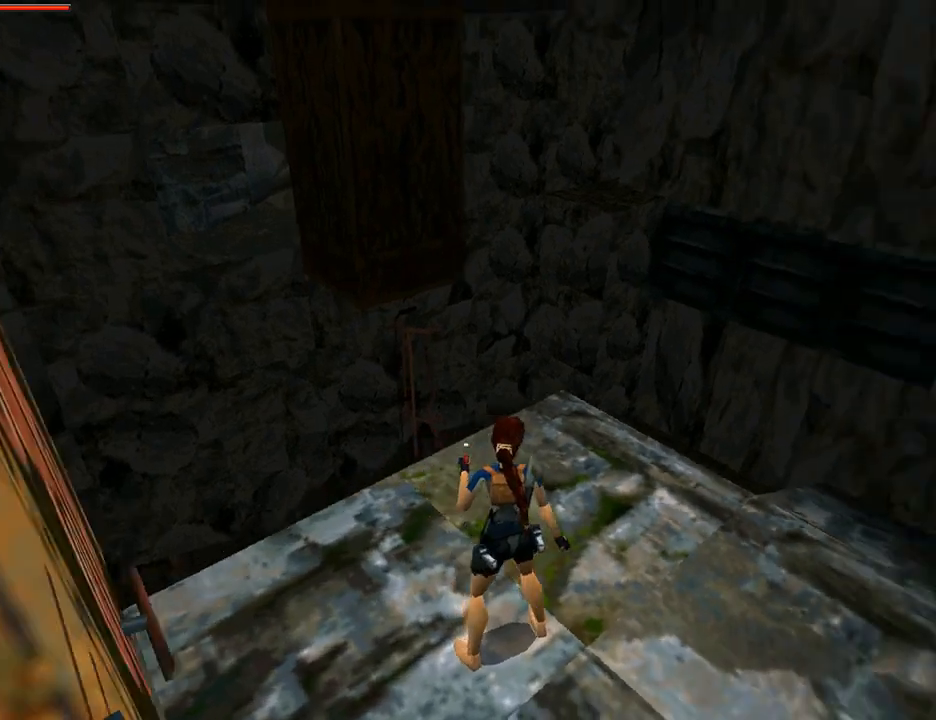
{"buttons": ["DPAD_LEFT"], "left_stick": "center", "right_stick": "center", "events": [[33, "DPAD_RIGHT", "up"], [333, "L1", "up"], [400, "DPAD_LEFT", "down"]]}
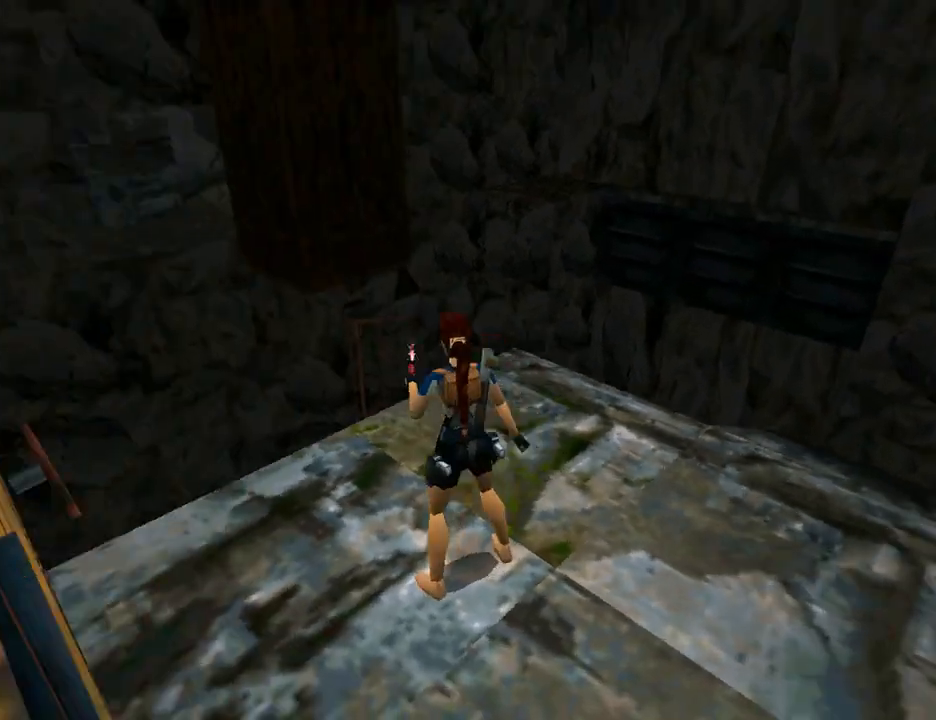
{"buttons": ["DPAD_UP", "DPAD_LEFT"], "left_stick": "center", "right_stick": "center", "events": [[433, "DPAD_UP", "down"]]}
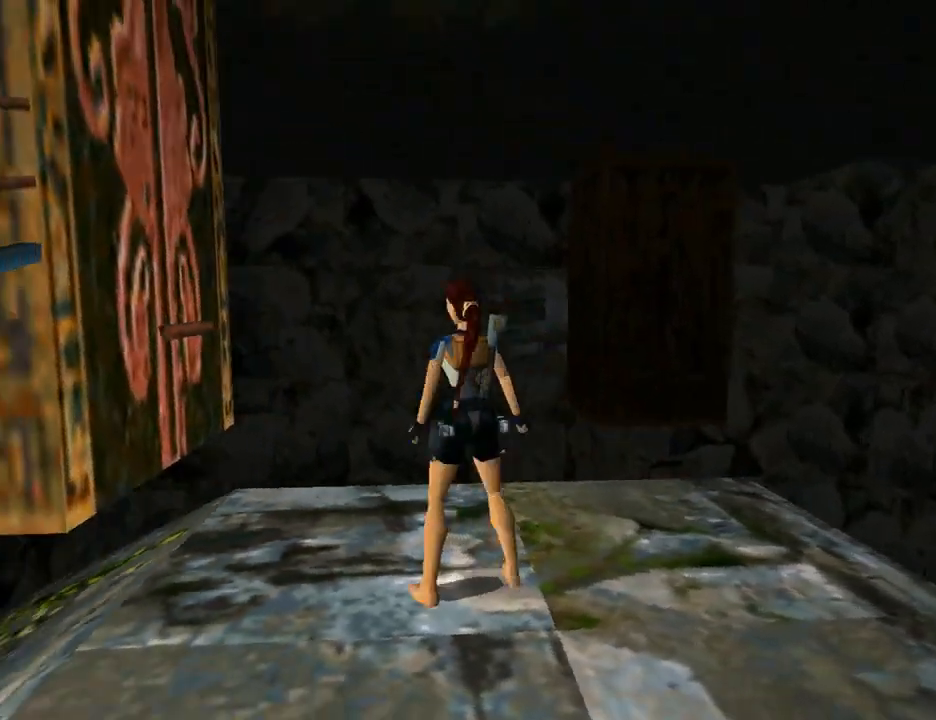
{"buttons": [], "left_stick": "center", "right_stick": "center", "events": [[333, "DPAD_LEFT", "up"], [433, "DPAD_UP", "up"]]}
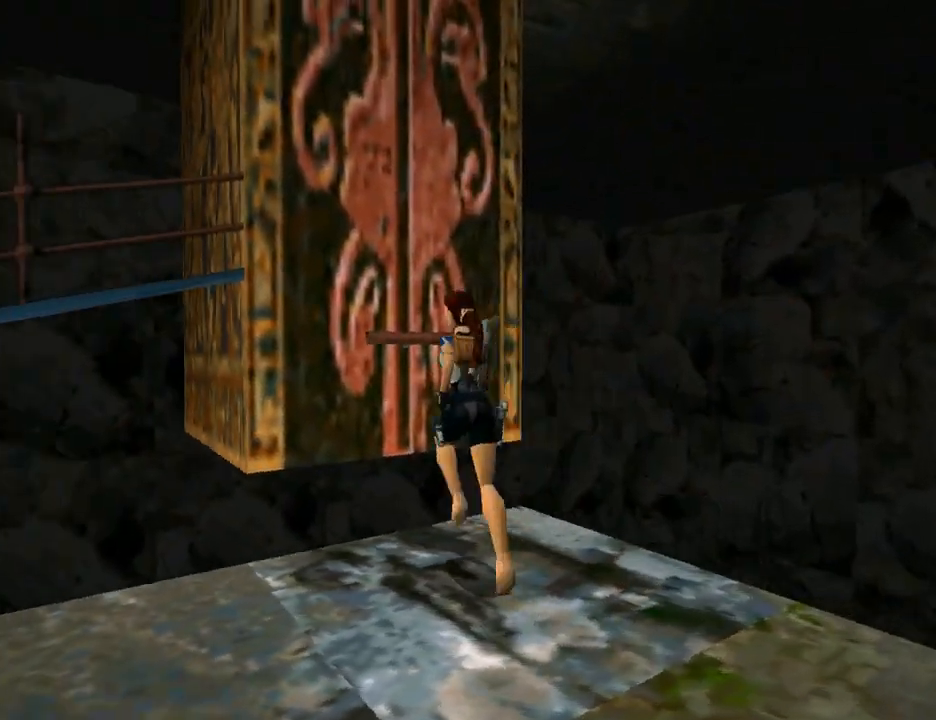
{"buttons": ["CROSS"], "left_stick": "center", "right_stick": "center", "events": [[133, "DPAD_LEFT", "down"], [167, "DPAD_LEFT", "up"], [400, "CROSS", "down"]]}
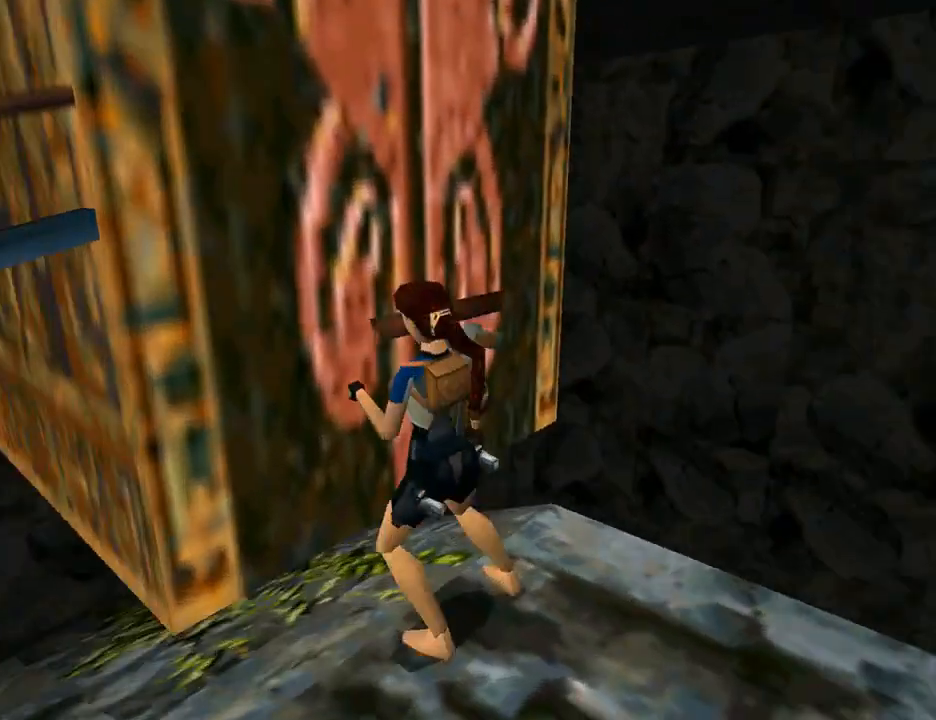
{"buttons": [], "left_stick": "center", "right_stick": "center", "events": [[167, "CROSS", "up"]]}
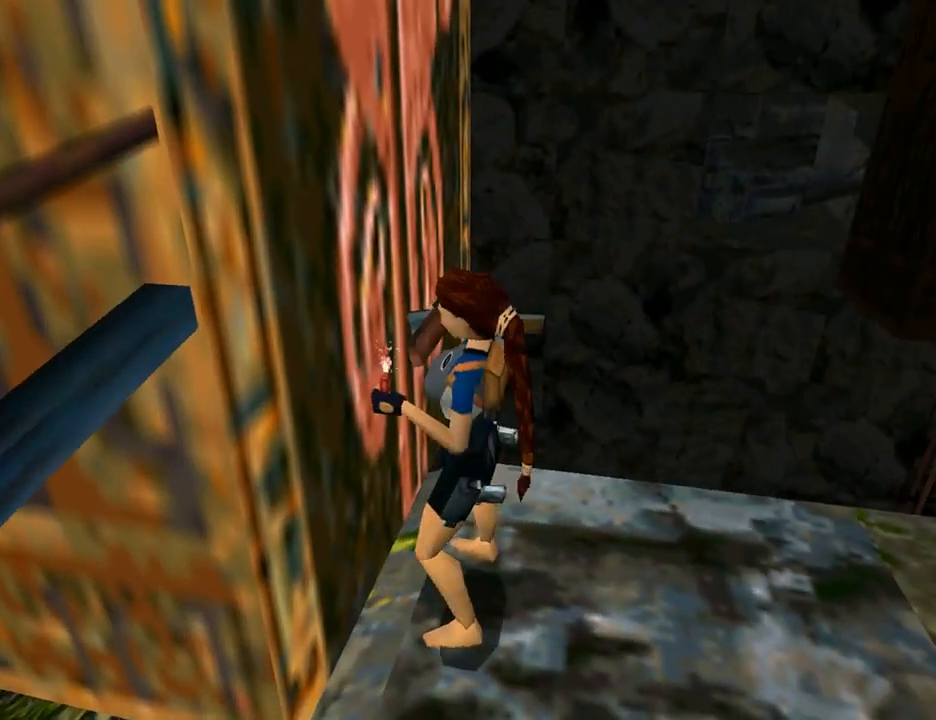
{"buttons": ["CIRCLE"], "left_stick": "center", "right_stick": "center", "events": [[133, "CIRCLE", "down"]]}
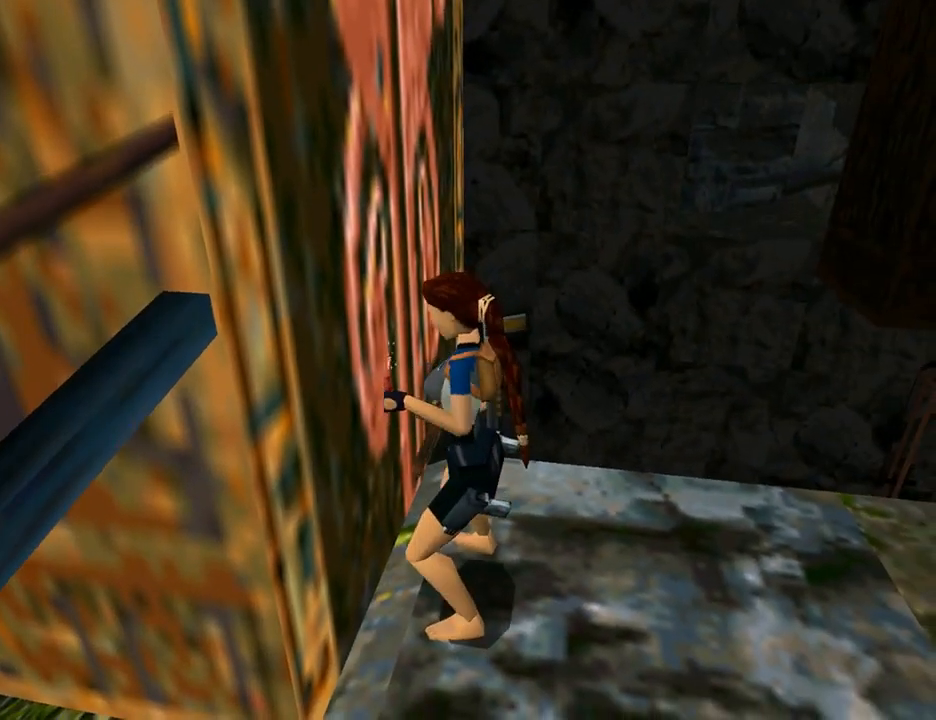
{"buttons": ["CIRCLE"], "left_stick": "center", "right_stick": "center", "events": []}
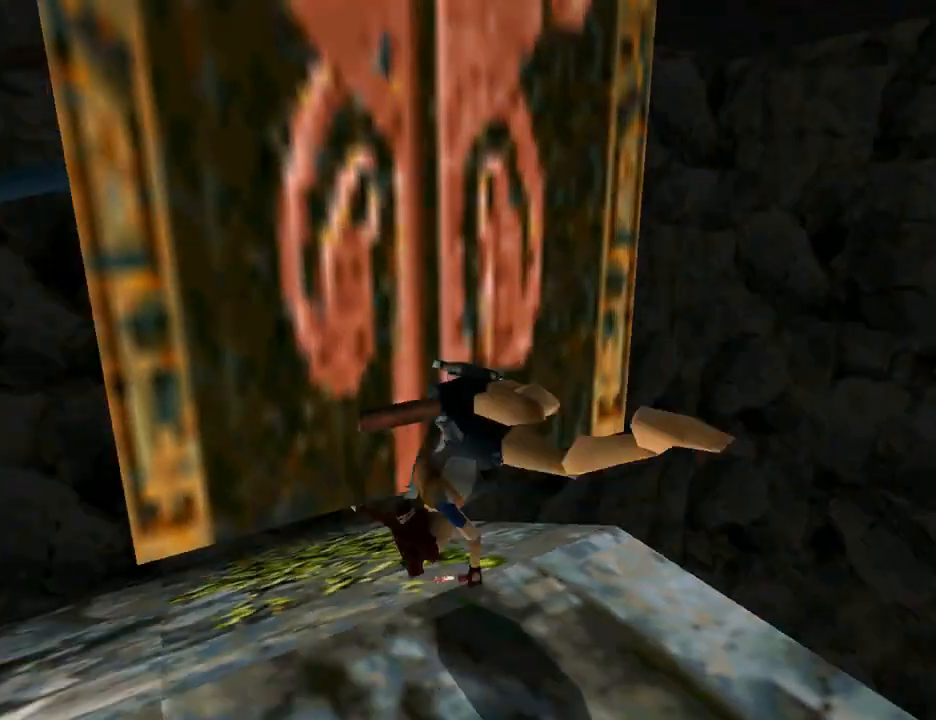
{"buttons": ["L1", "DPAD_UP"], "left_stick": "center", "right_stick": "center", "events": [[200, "CIRCLE", "up"], [200, "L1", "down"], [467, "DPAD_UP", "down"]]}
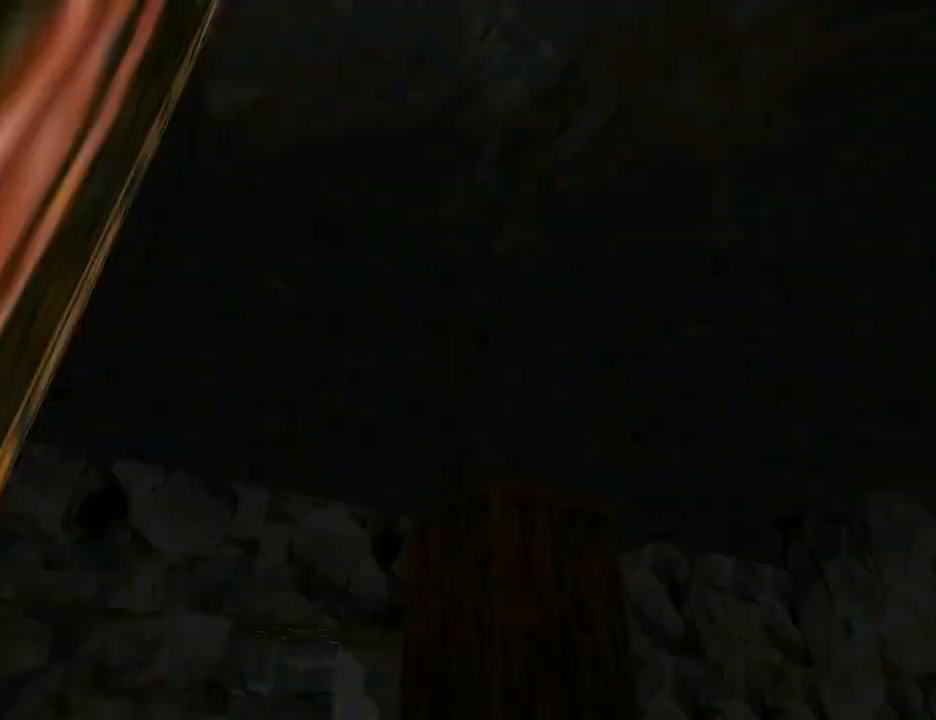
{"buttons": ["DPAD_UP"], "left_stick": "center", "right_stick": "center", "events": [[33, "L1", "up"]]}
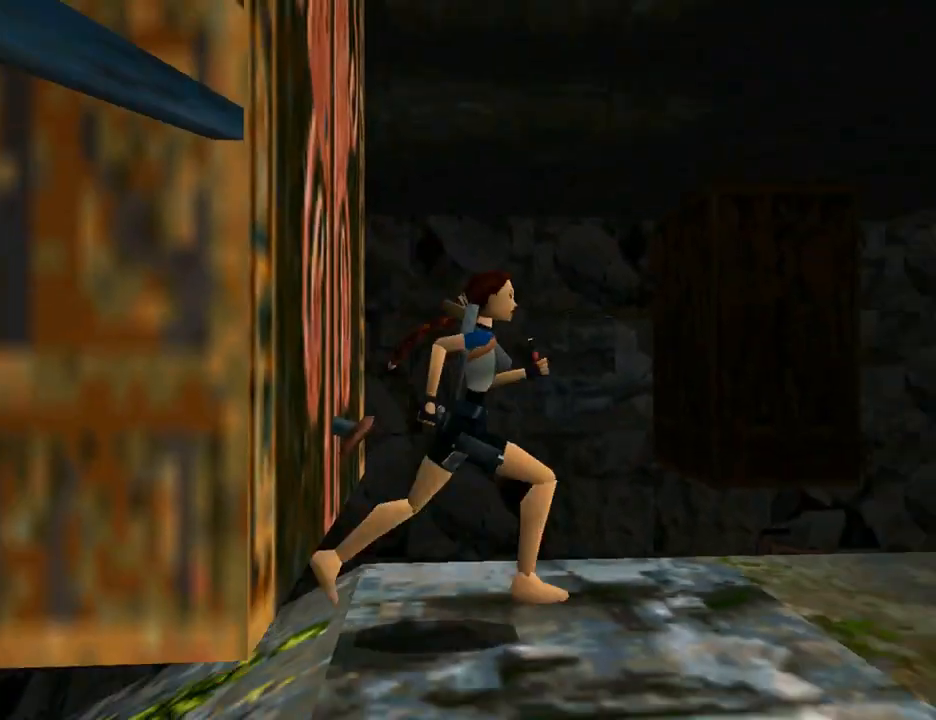
{"buttons": ["DPAD_UP", "DPAD_RIGHT"], "left_stick": "center", "right_stick": "center", "events": [[33, "DPAD_LEFT", "down"], [367, "DPAD_LEFT", "up"], [400, "DPAD_RIGHT", "down"]]}
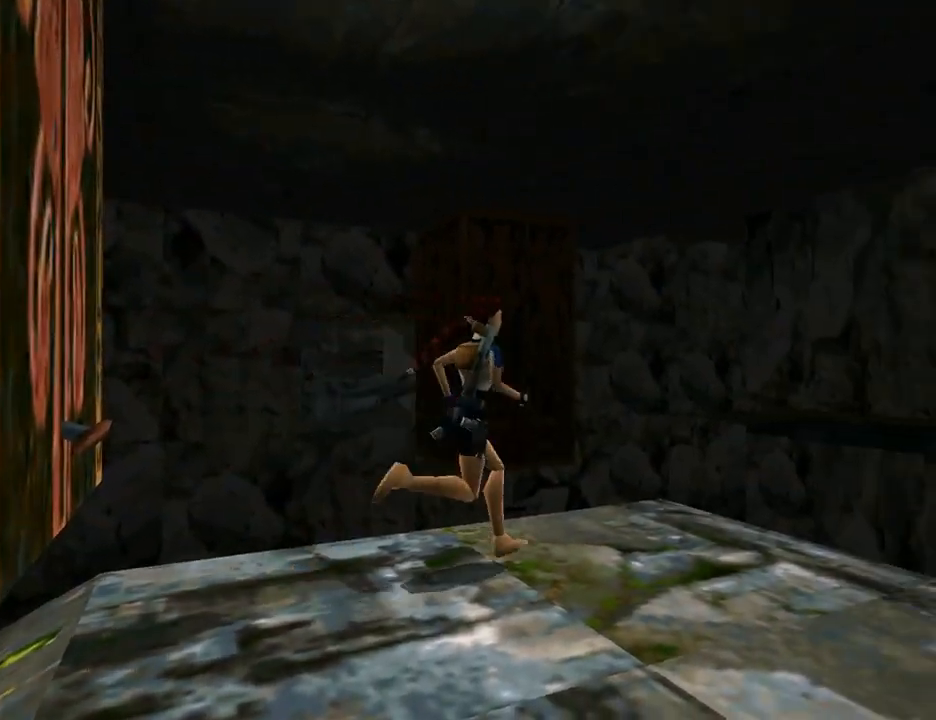
{"buttons": ["DPAD_UP", "DPAD_LEFT"], "left_stick": "center", "right_stick": "center", "events": [[167, "DPAD_RIGHT", "up"], [233, "DPAD_LEFT", "down"]]}
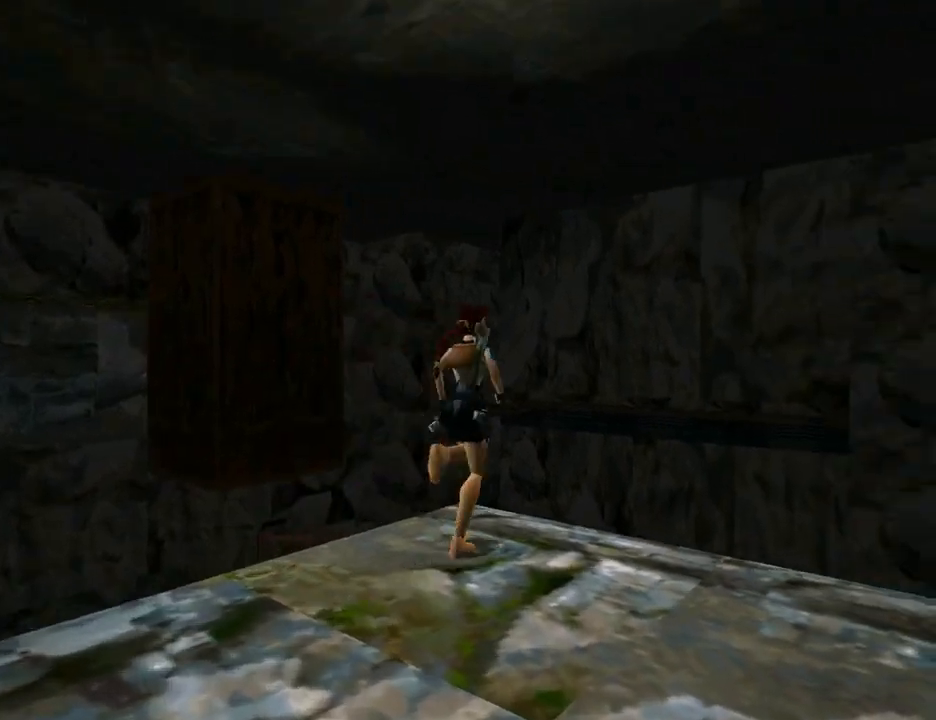
{"buttons": ["SQUARE", "DPAD_UP", "DPAD_LEFT"], "left_stick": "center", "right_stick": "center", "events": [[167, "DPAD_LEFT", "up"], [200, "DPAD_RIGHT", "down"], [200, "SQUARE", "down"], [267, "DPAD_RIGHT", "up"], [333, "DPAD_LEFT", "down"]]}
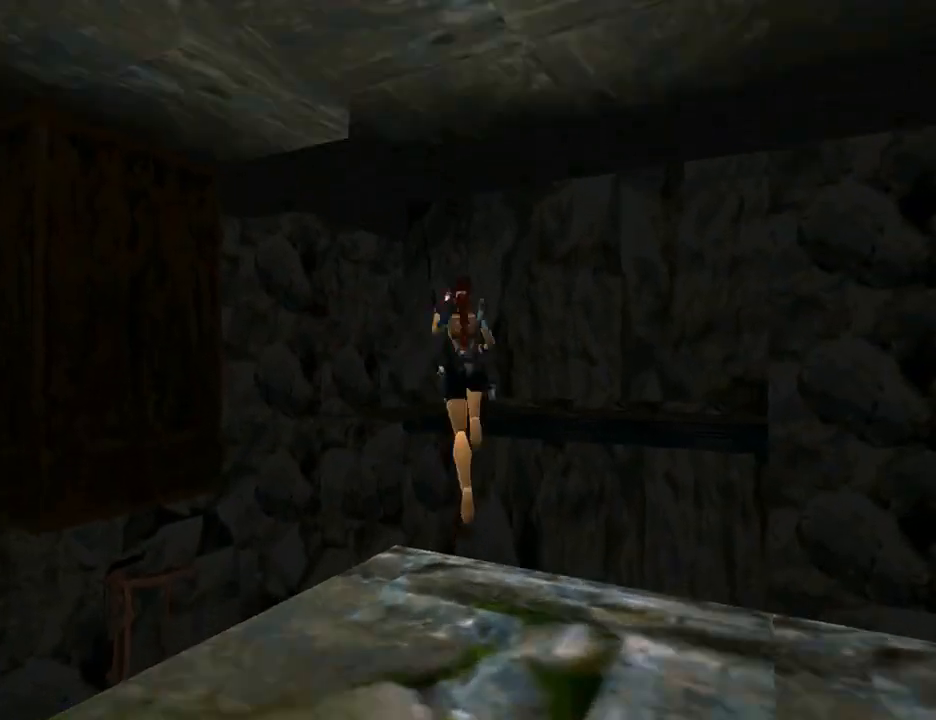
{"buttons": ["DPAD_UP"], "left_stick": "center", "right_stick": "center", "events": [[267, "DPAD_LEFT", "up"], [467, "SQUARE", "up"]]}
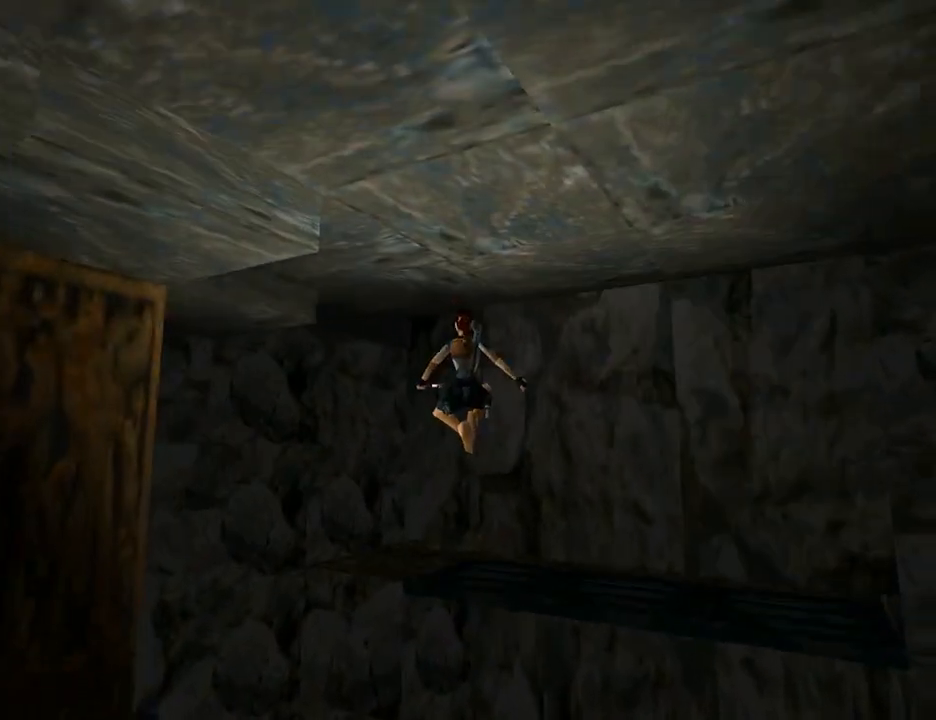
{"buttons": ["DPAD_UP", "DPAD_RIGHT"], "left_stick": "center", "right_stick": "center", "events": [[200, "DPAD_RIGHT", "down"]]}
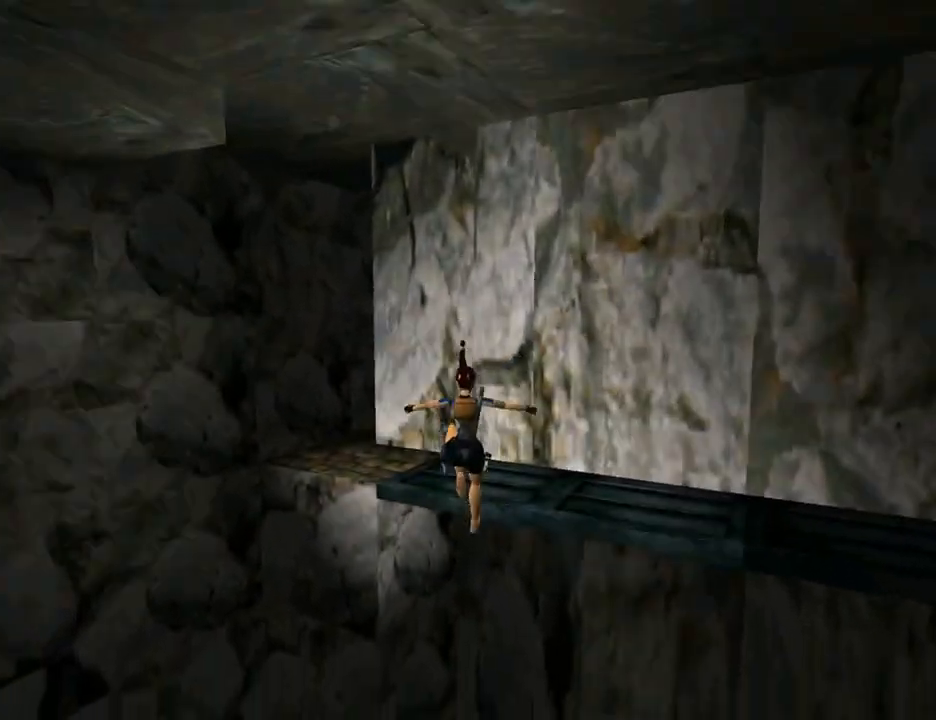
{"buttons": ["CROSS", "DPAD_LEFT"], "left_stick": "center", "right_stick": "center", "events": [[133, "CROSS", "down"], [200, "DPAD_RIGHT", "up"], [233, "DPAD_UP", "up"], [400, "DPAD_LEFT", "down"]]}
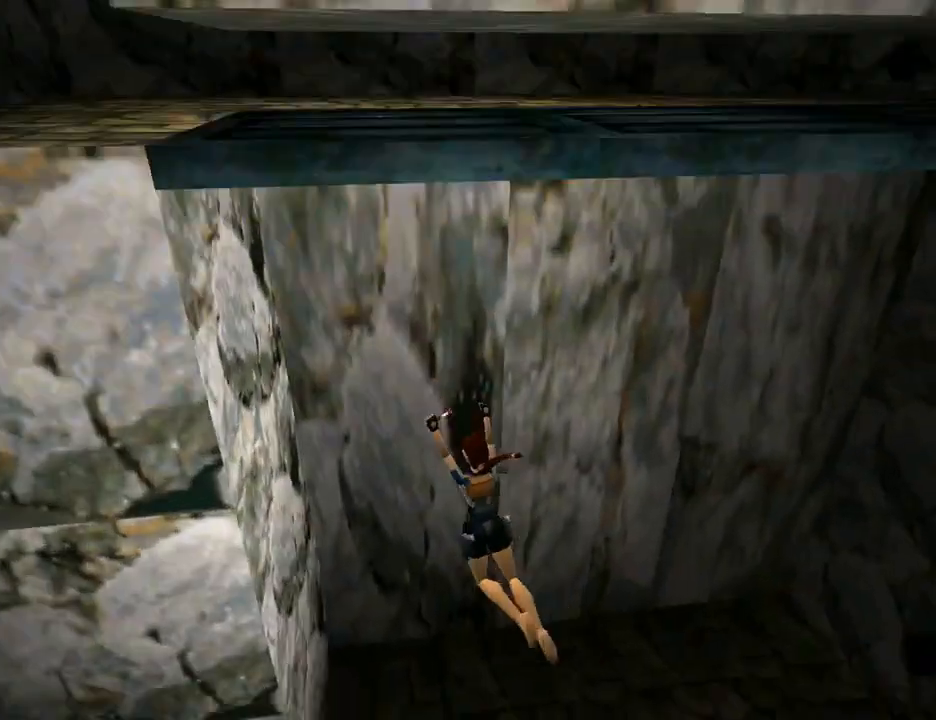
{"buttons": [], "left_stick": "center", "right_stick": "center", "events": [[133, "DPAD_LEFT", "up"], [333, "CROSS", "up"]]}
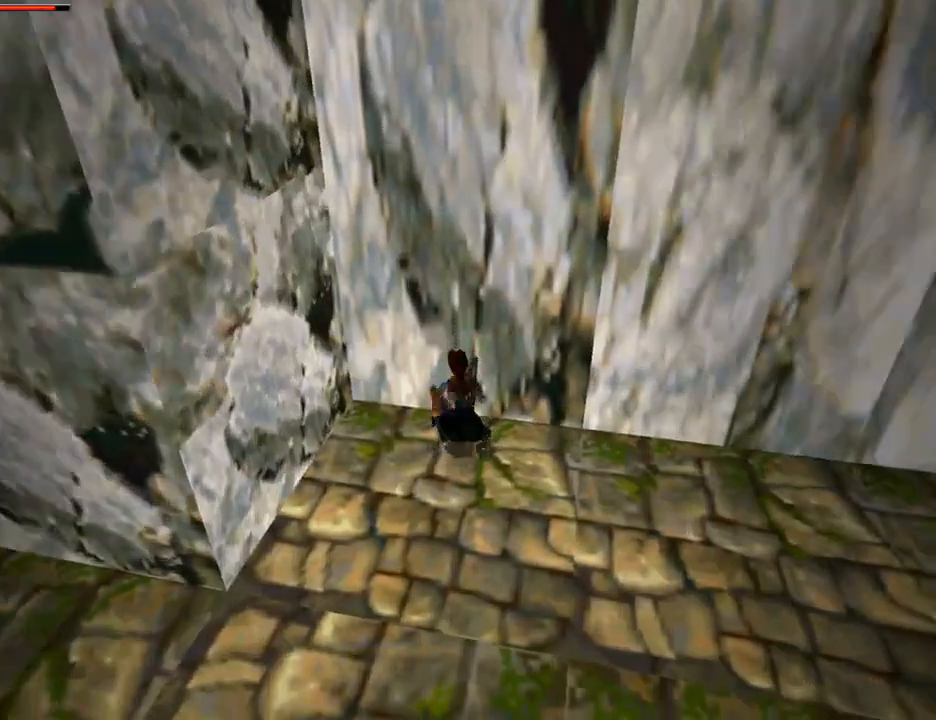
{"buttons": [], "left_stick": "center", "right_stick": "center", "events": []}
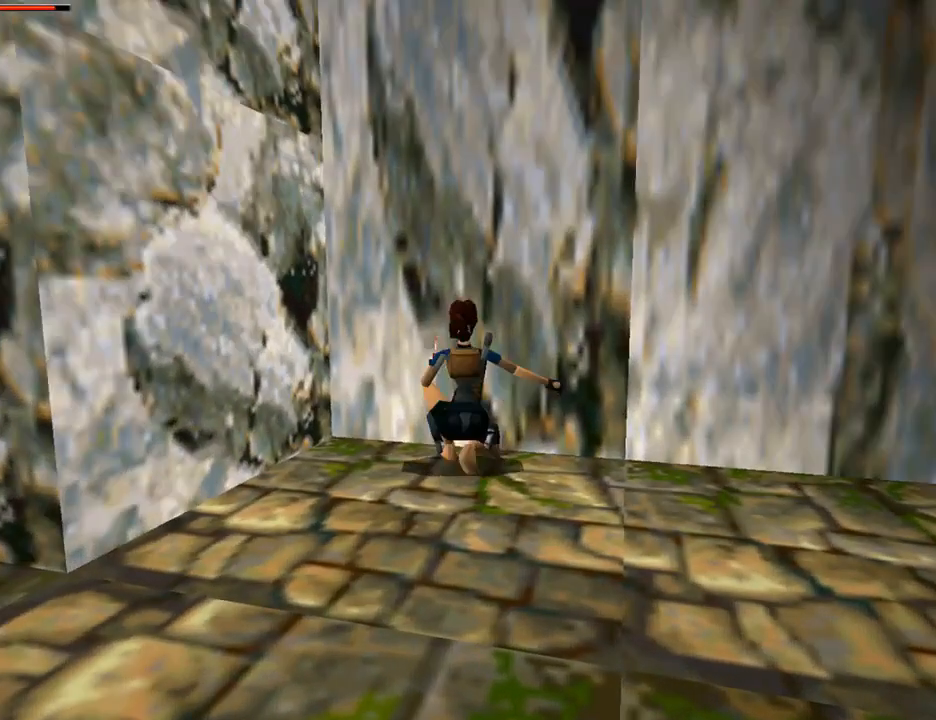
{"buttons": [], "left_stick": "center", "right_stick": "center", "events": [[333, "CROSS", "down"], [467, "CROSS", "up"]]}
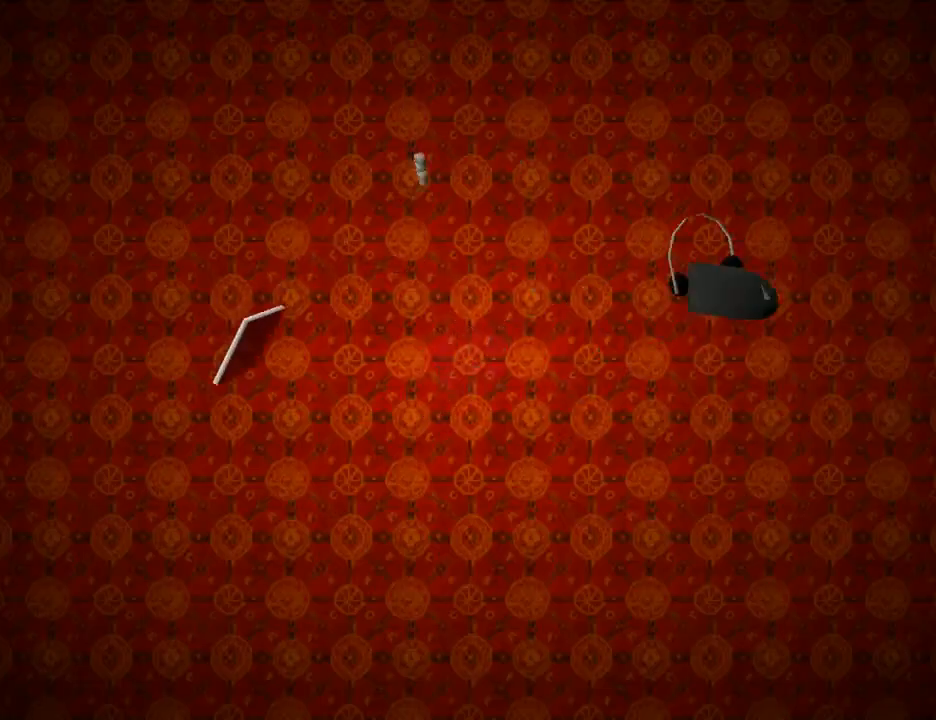
{"buttons": ["CROSS"], "left_stick": "center", "right_stick": "center", "events": [[67, "CROSS", "down"], [167, "CROSS", "up"], [267, "CROSS", "down"], [400, "CROSS", "up"], [500, "CROSS", "down"]]}
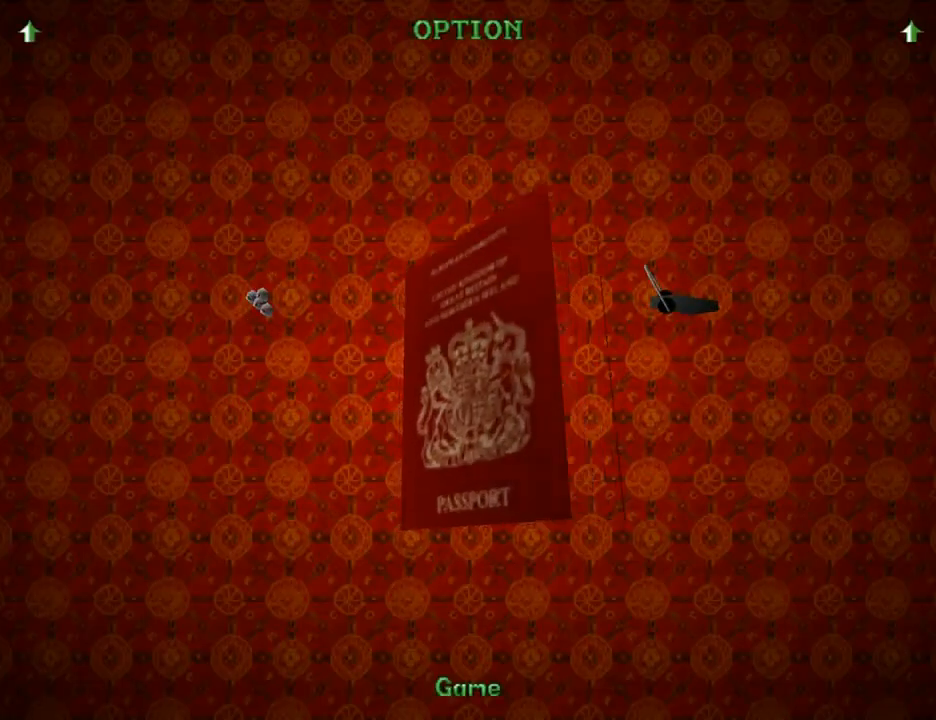
{"buttons": [], "left_stick": "center", "right_stick": "center", "events": [[133, "CROSS", "up"], [400, "CROSS", "down"], [500, "CROSS", "up"]]}
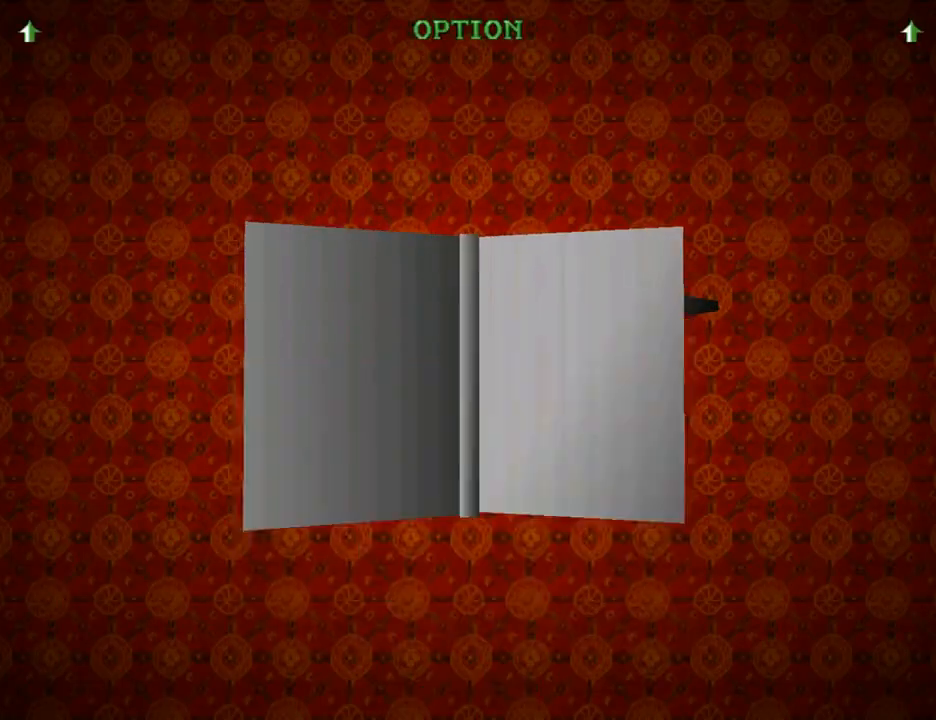
{"buttons": [], "left_stick": "center", "right_stick": "center", "events": [[67, "CROSS", "down"], [167, "CROSS", "up"]]}
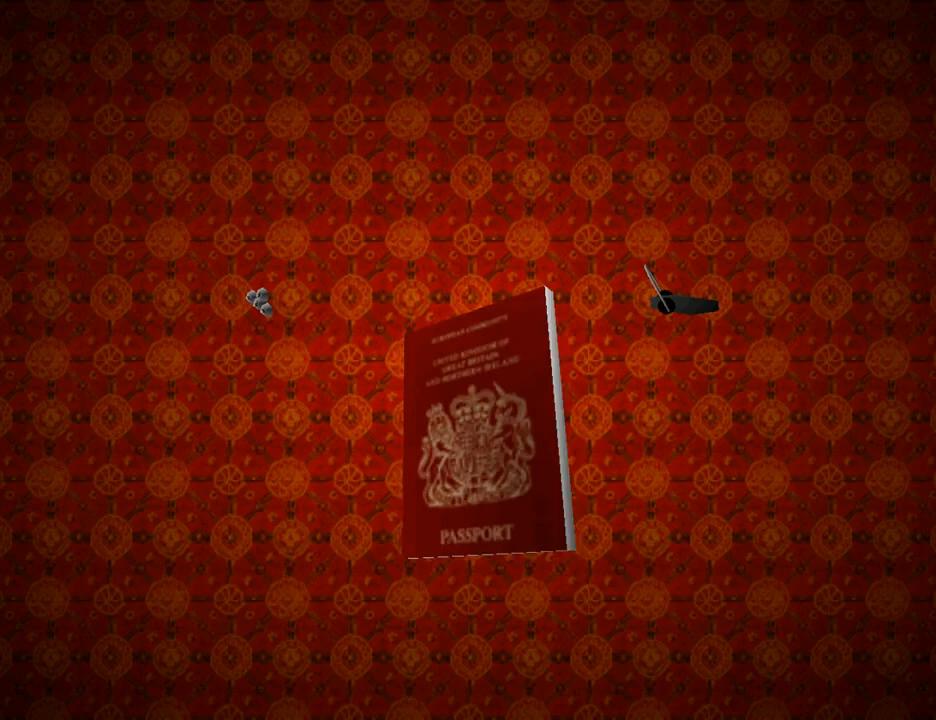
{"buttons": [], "left_stick": "center", "right_stick": "center", "events": []}
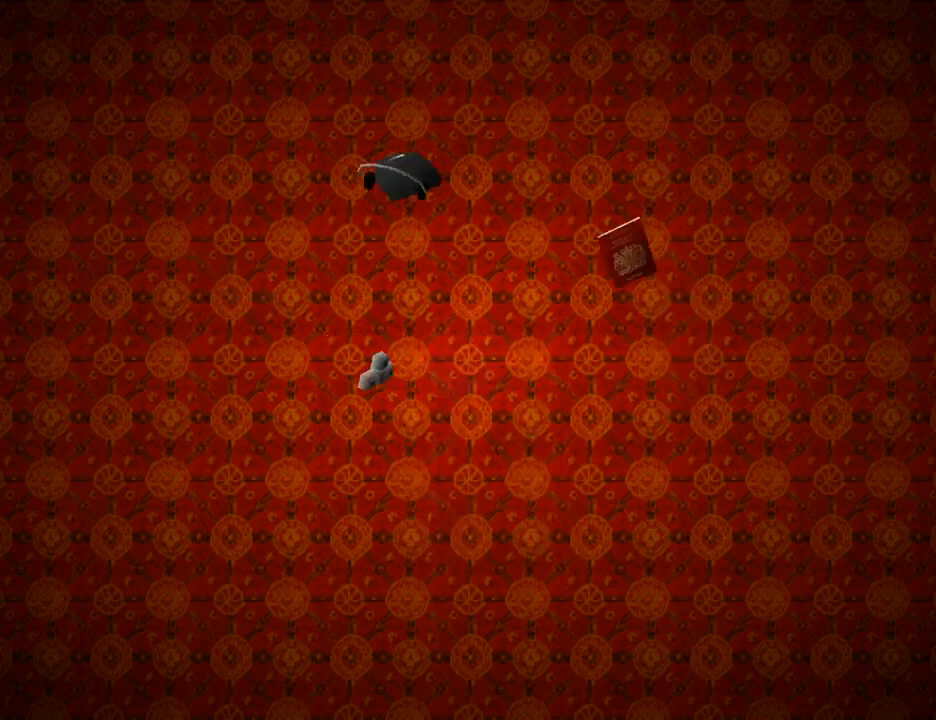
{"buttons": [], "left_stick": "center", "right_stick": "center", "events": []}